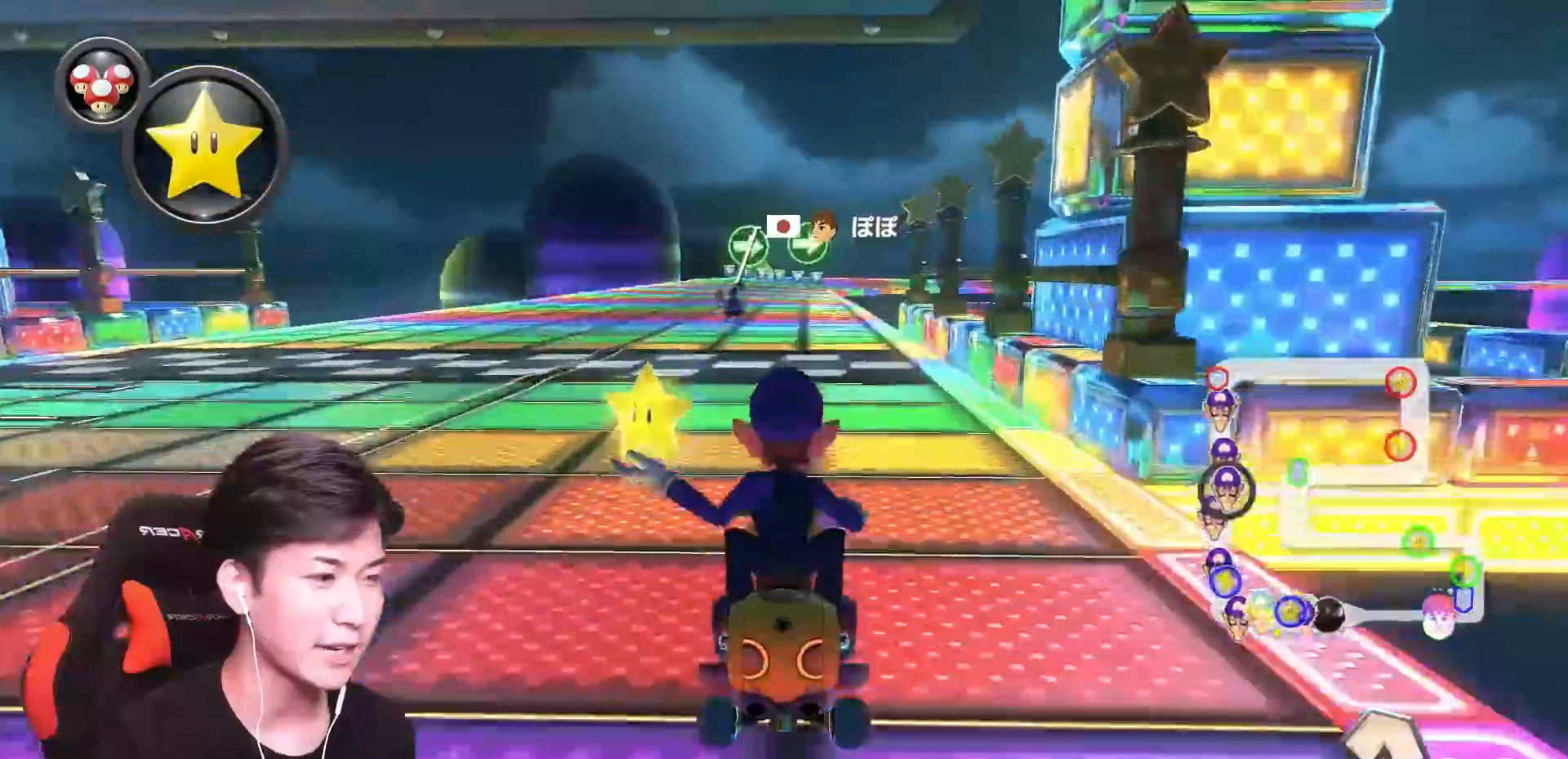
Gameplay with a controller (Nintendo layout); each line is a JSON object with the inputs held at the frame after it (dt_ms = milliseconds from this image to that frame). Not read: DPAD_DOWN DPAD_LEFT DPAD_RIGHT L2 L3 R2 R3 SELECT START right_stick.
{"dt_ms": 984, "buttons": ["A", "R1"], "left_stick": "center"}
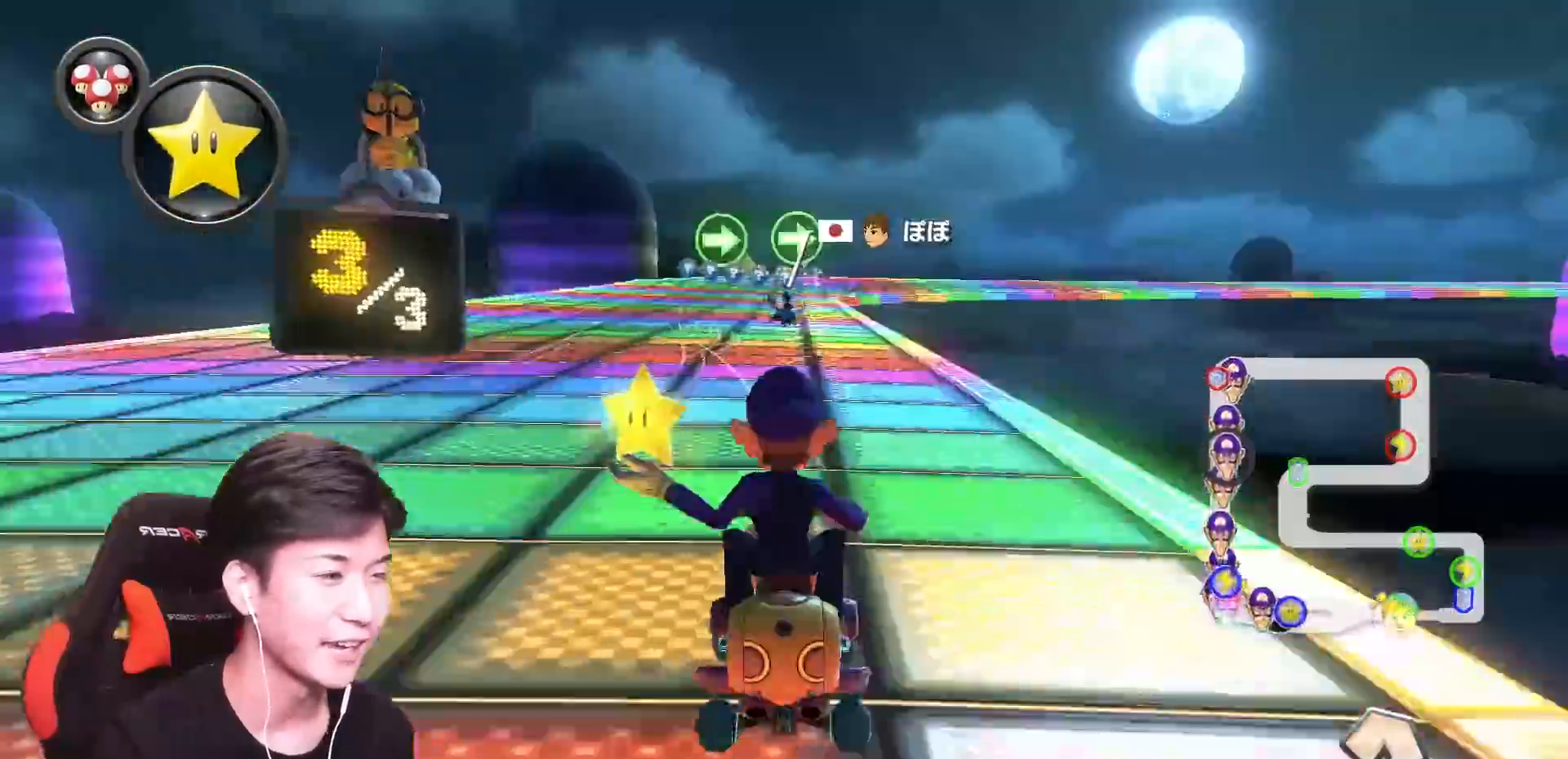
{"dt_ms": 501, "buttons": ["A", "R1"], "left_stick": "up-right"}
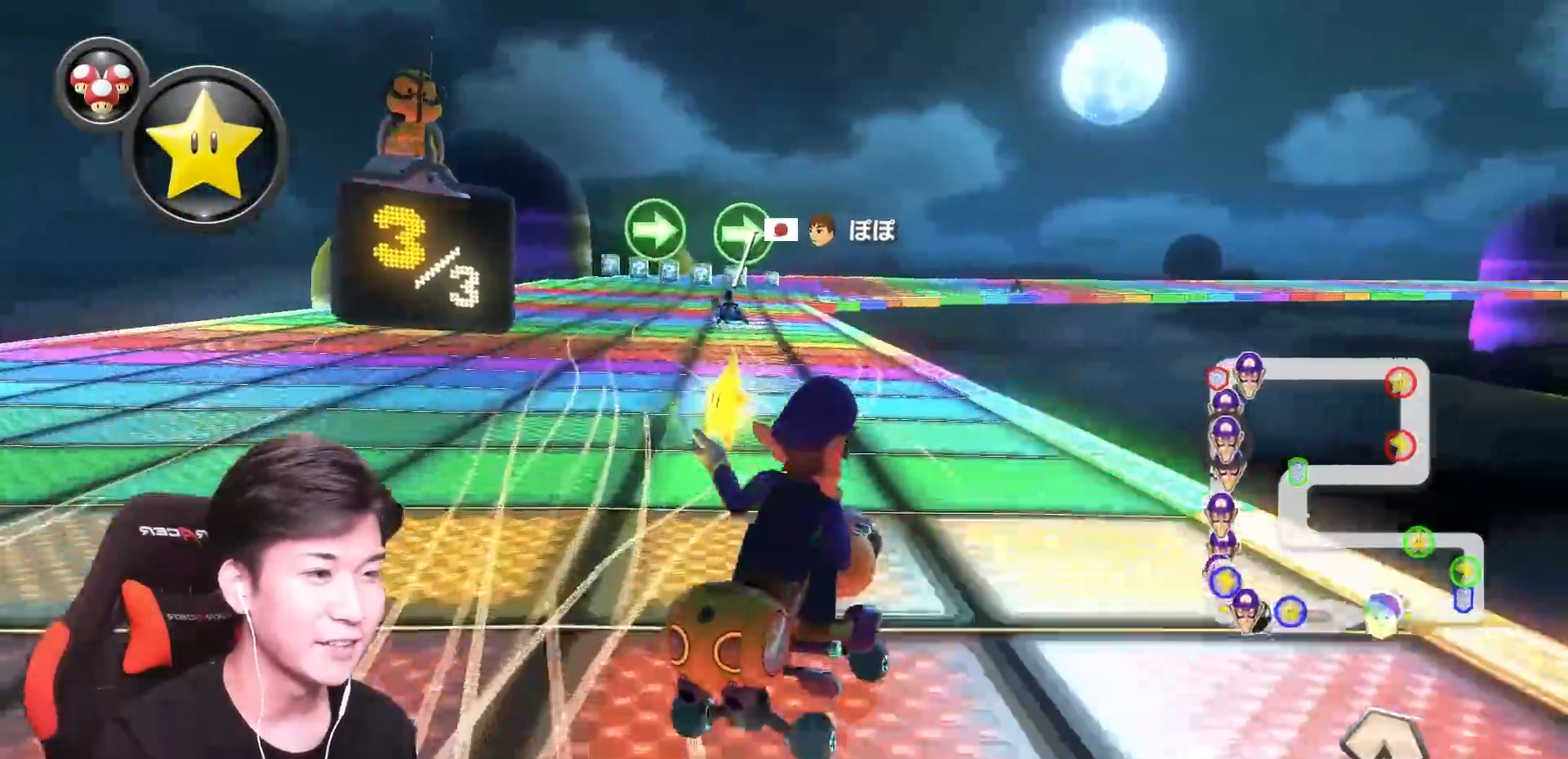
{"dt_ms": 500, "buttons": ["A", "R1"], "left_stick": "center"}
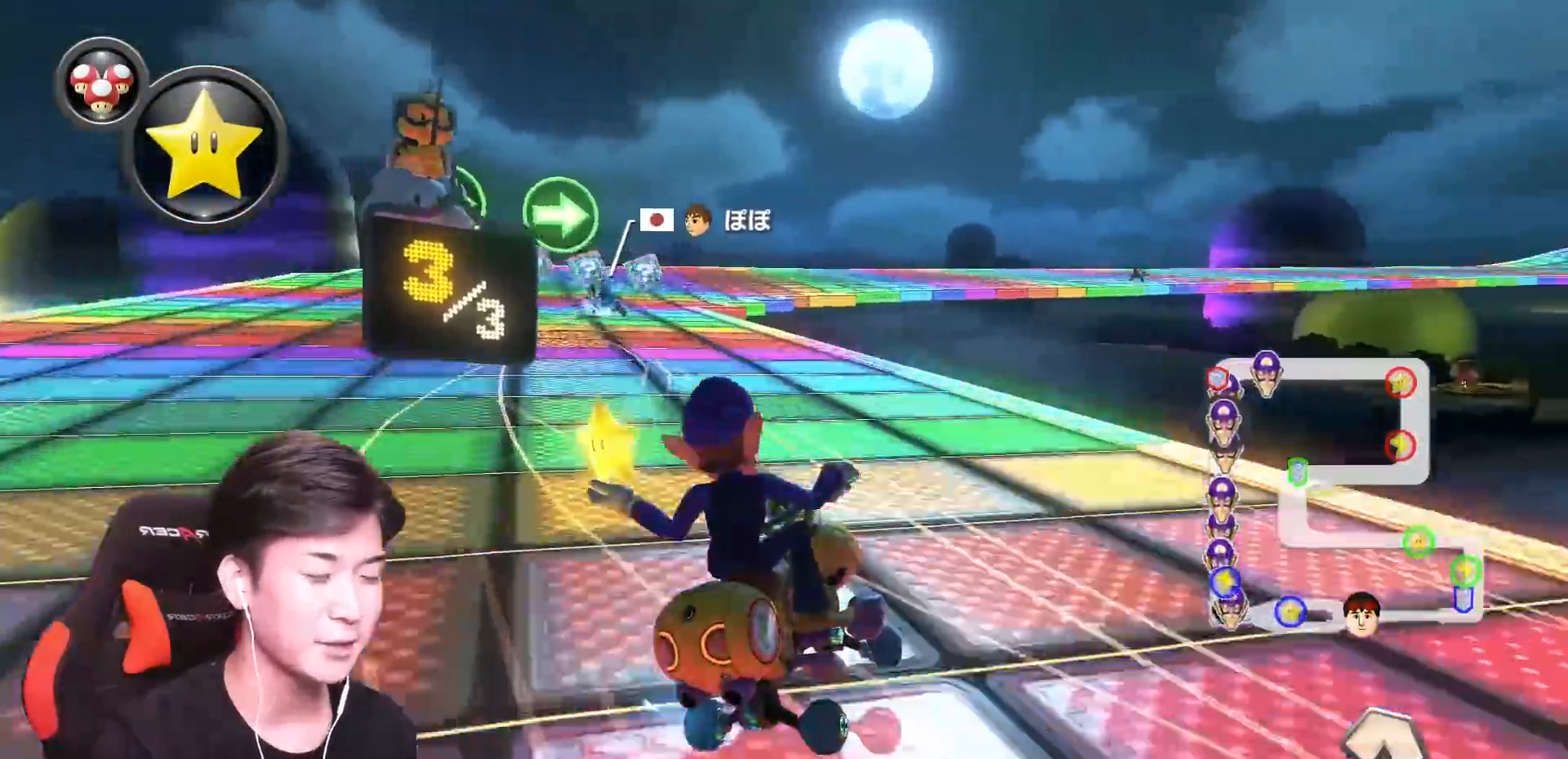
{"dt_ms": 501, "buttons": ["A", "R1"], "left_stick": "up-left"}